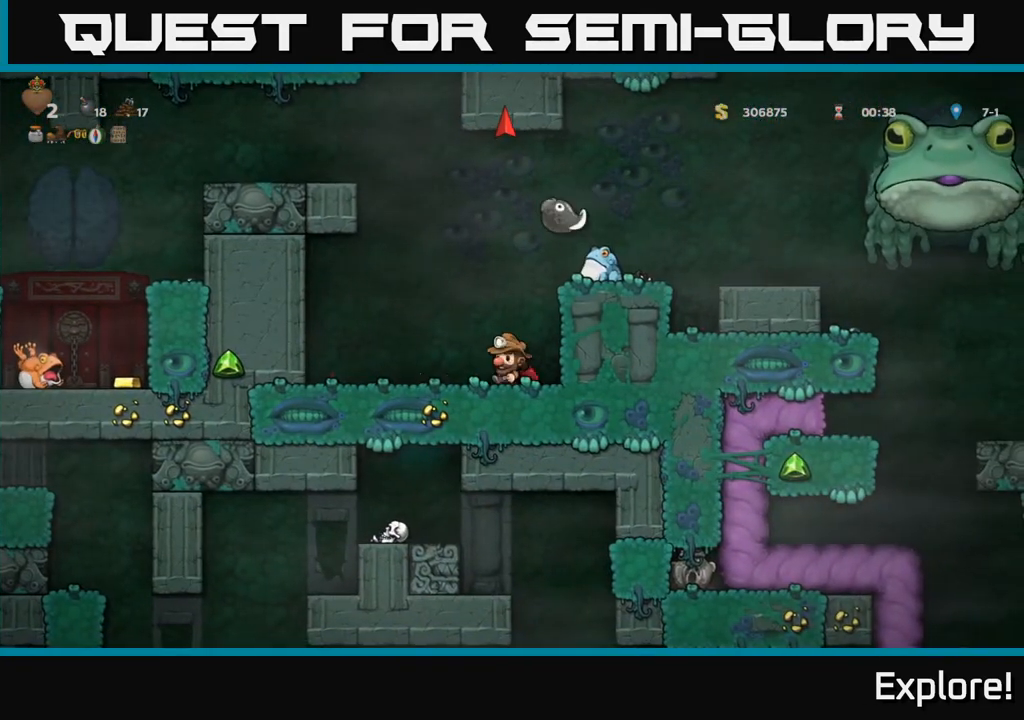
Gameplay with a controller (Xbox layout); each line is a JSON object with the inputs held at the frame after it. "events" lists button and stick changes between this image and that frame as [ms after this image, input, new state], when the widget could be followed in between.
{"buttons": [], "left_stick": "center", "right_stick": "center", "events": [[200, "DPAD_LEFT", "up"]]}
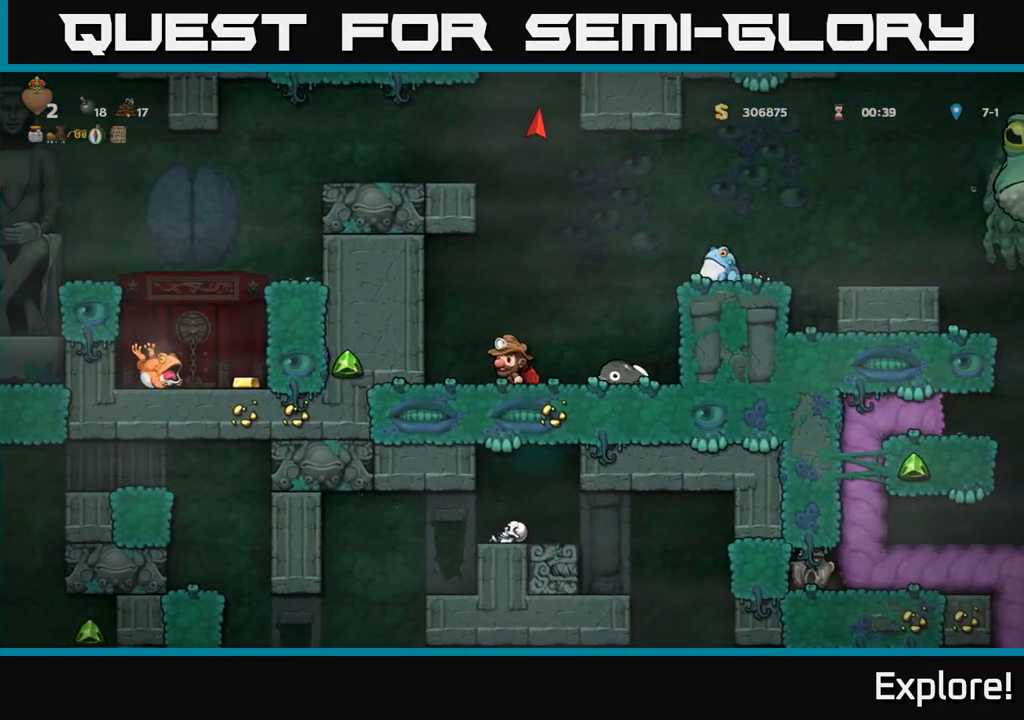
{"buttons": ["DPAD_DOWN"], "left_stick": "center", "right_stick": "center", "events": [[150, "DPAD_RIGHT", "down"], [183, "A", "down"], [233, "A", "up"], [383, "DPAD_RIGHT", "up"], [467, "DPAD_DOWN", "down"]]}
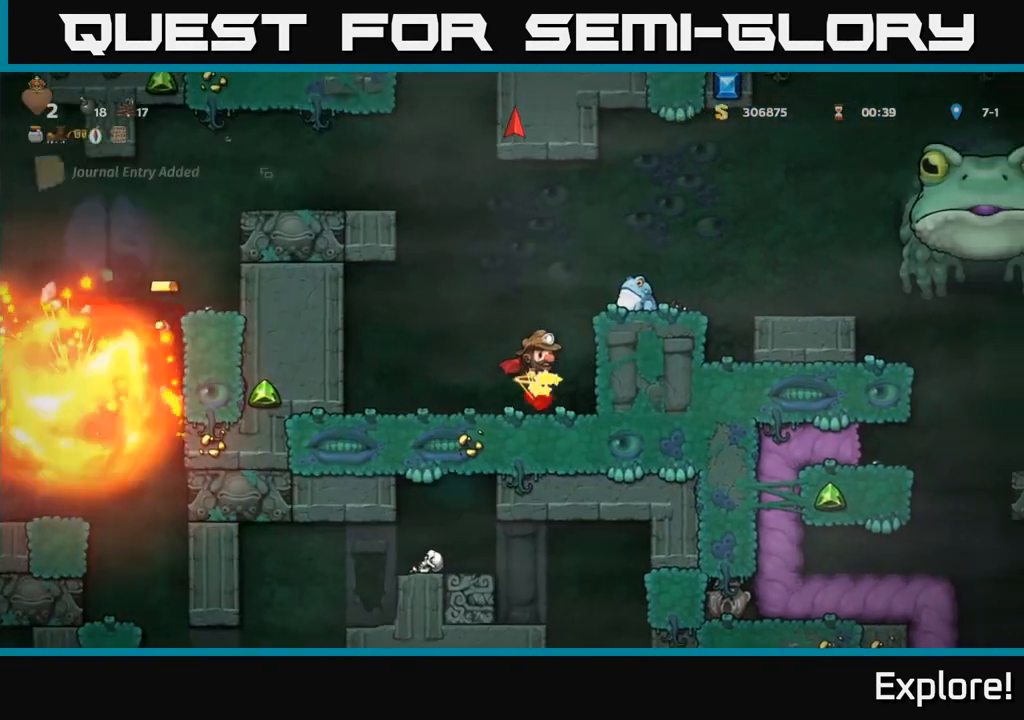
{"buttons": ["DPAD_LEFT"], "left_stick": "center", "right_stick": "center", "events": [[133, "X", "down"], [217, "X", "up"], [267, "DPAD_DOWN", "up"], [267, "DPAD_LEFT", "down"]]}
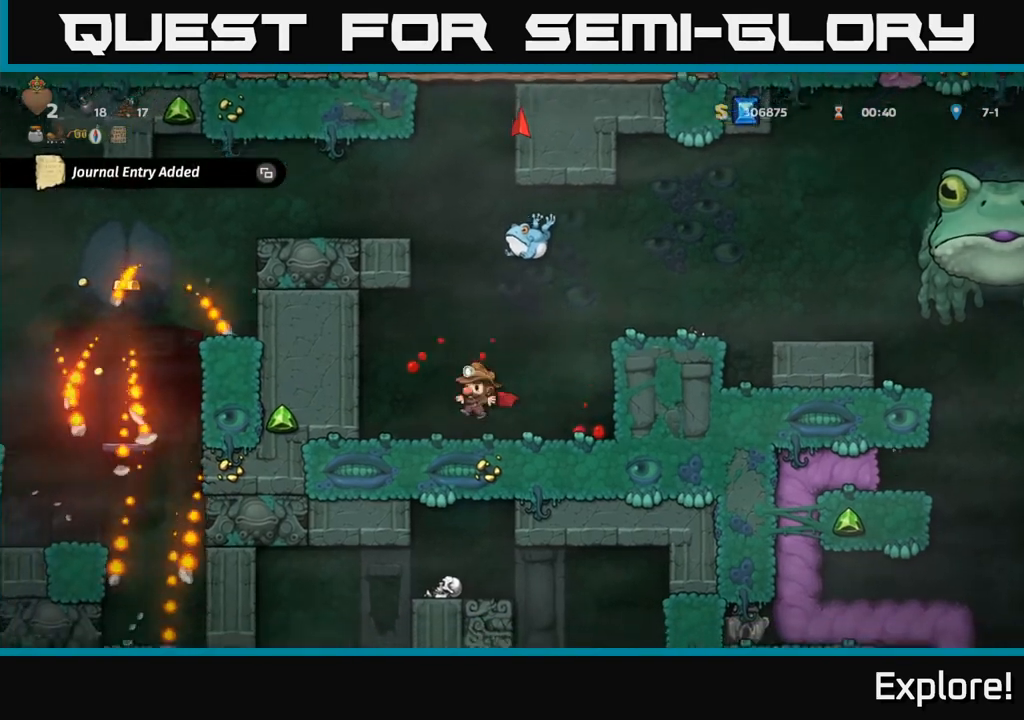
{"buttons": ["DPAD_RIGHT"], "left_stick": "center", "right_stick": "center", "events": [[200, "A", "down"], [317, "X", "down"], [400, "DPAD_LEFT", "up"], [450, "A", "up"], [450, "X", "up"], [483, "DPAD_RIGHT", "down"]]}
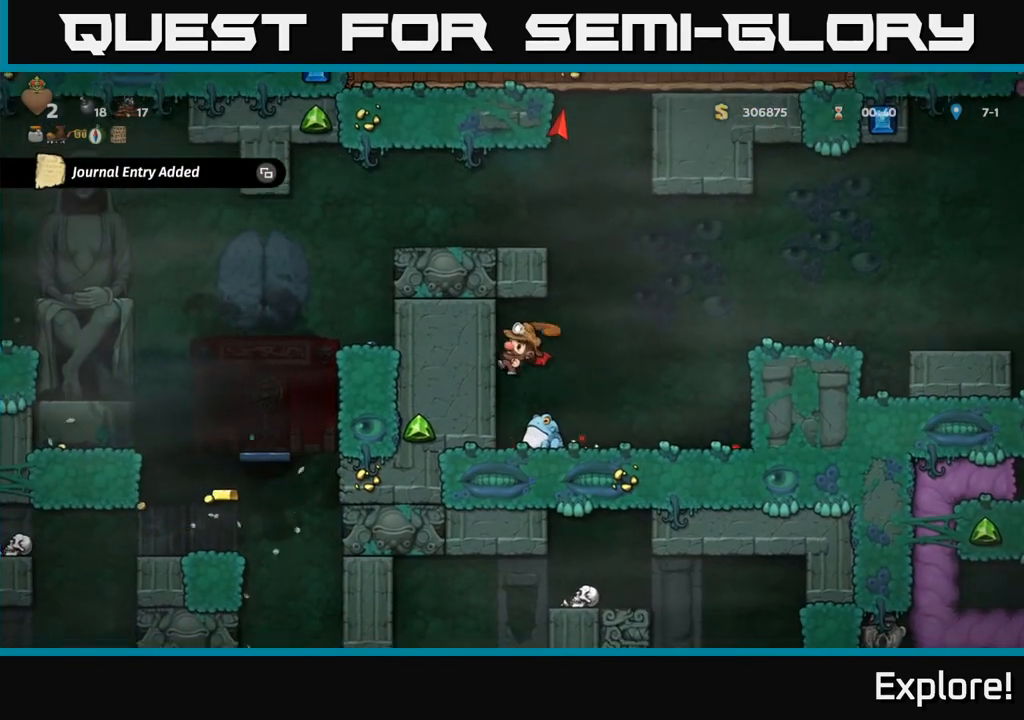
{"buttons": [], "left_stick": "center", "right_stick": "center", "events": [[50, "DPAD_RIGHT", "up"], [150, "DPAD_LEFT", "down"], [200, "DPAD_LEFT", "up"]]}
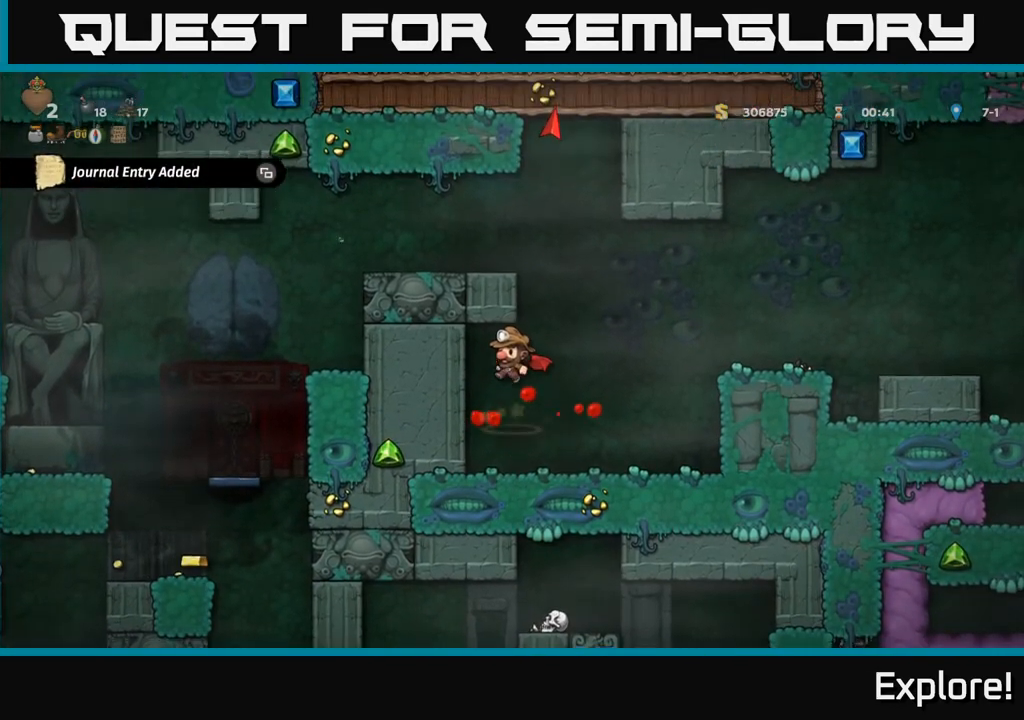
{"buttons": ["A", "DPAD_RIGHT"], "left_stick": "center", "right_stick": "center", "events": [[133, "DPAD_RIGHT", "down"], [417, "A", "down"]]}
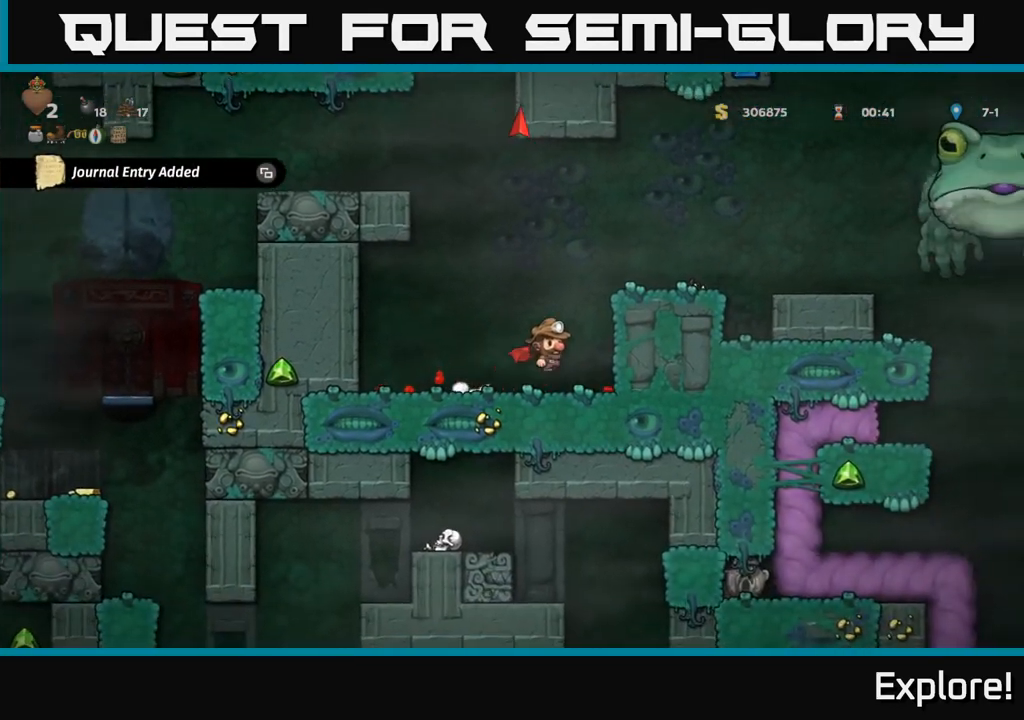
{"buttons": ["A", "DPAD_RIGHT"], "left_stick": "center", "right_stick": "center", "events": [[83, "A", "up"], [300, "DPAD_RIGHT", "up"], [367, "A", "down"], [500, "DPAD_RIGHT", "down"]]}
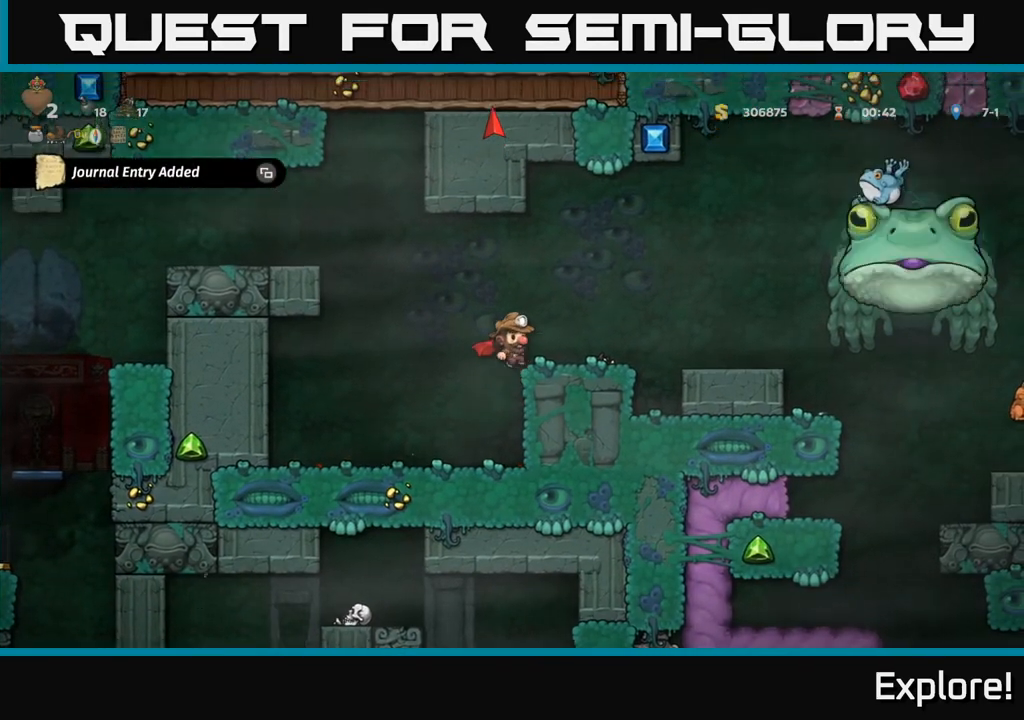
{"buttons": [], "left_stick": "center", "right_stick": "center", "events": [[17, "A", "up"], [67, "DPAD_RIGHT", "up"]]}
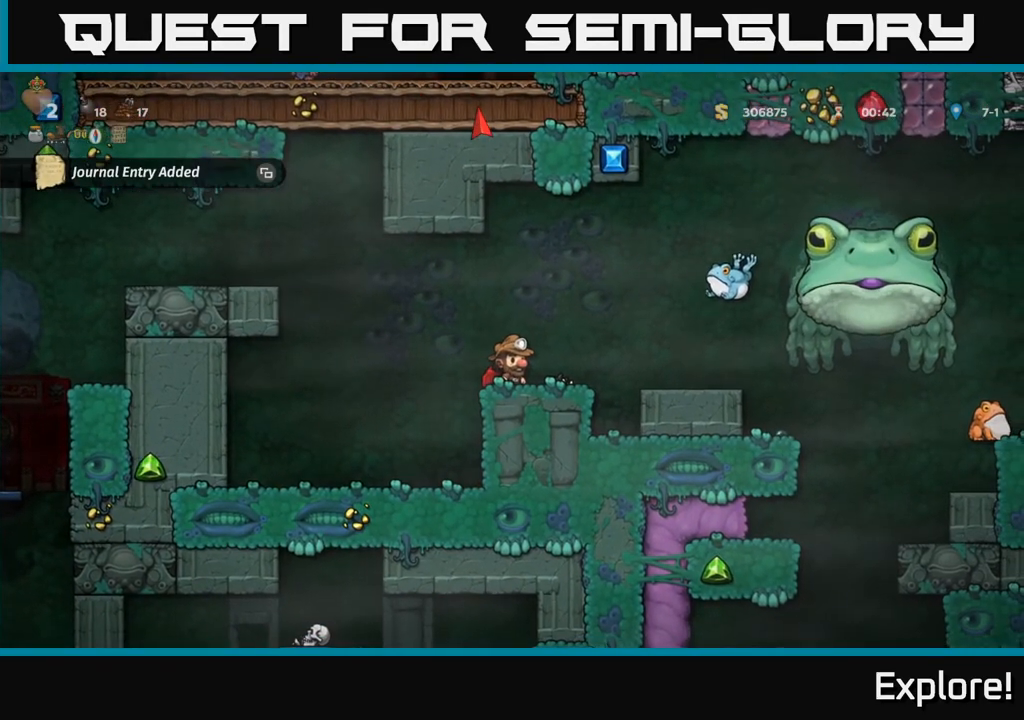
{"buttons": [], "left_stick": "center", "right_stick": "center", "events": [[83, "DPAD_RIGHT", "down"], [133, "A", "down"], [300, "A", "up"], [500, "DPAD_RIGHT", "up"]]}
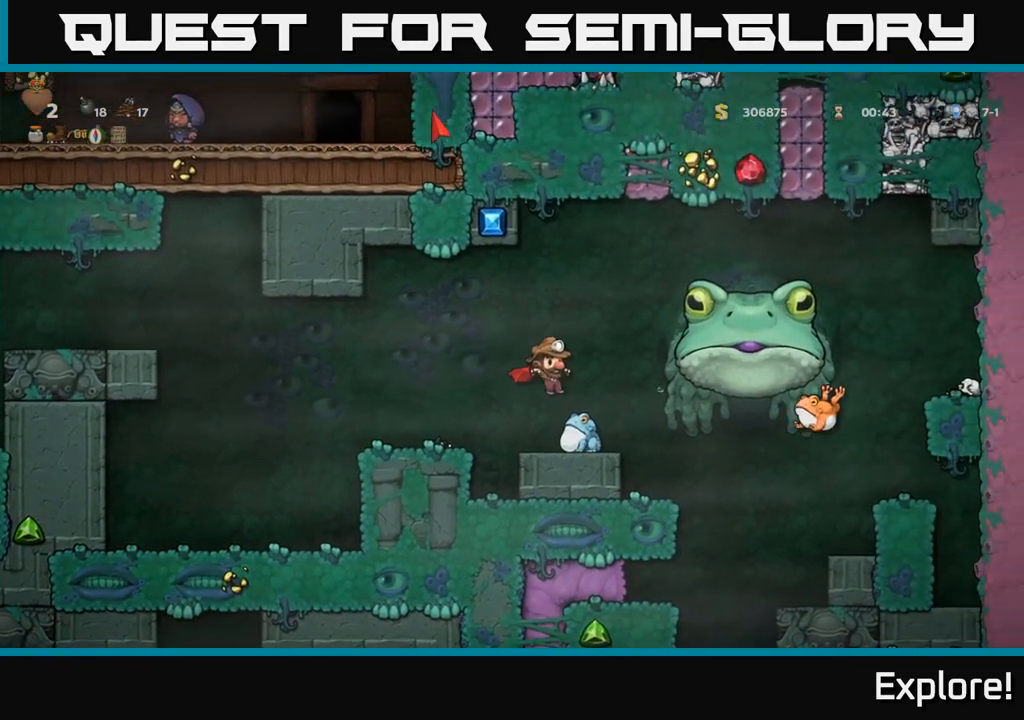
{"buttons": ["A", "DPAD_LEFT"], "left_stick": "center", "right_stick": "center", "events": [[250, "A", "down"], [250, "X", "down"], [283, "DPAD_LEFT", "down"], [317, "X", "up"], [400, "A", "up"], [500, "A", "down"]]}
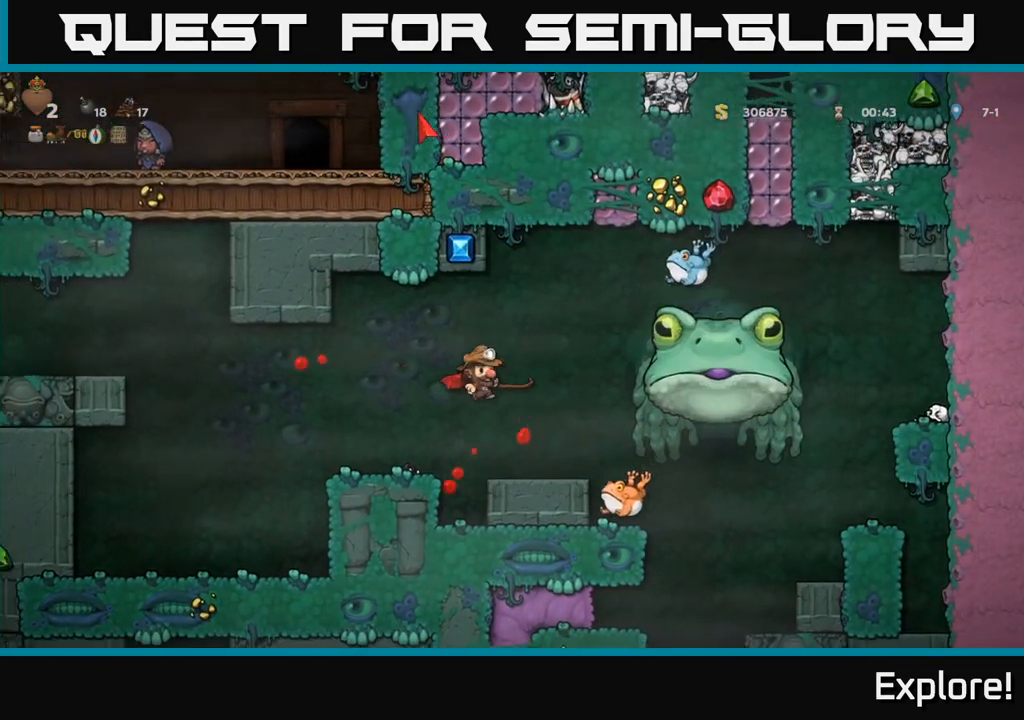
{"buttons": [], "left_stick": "center", "right_stick": "center", "events": [[50, "A", "up"], [183, "DPAD_LEFT", "up"], [250, "DPAD_RIGHT", "down"], [300, "DPAD_RIGHT", "up"]]}
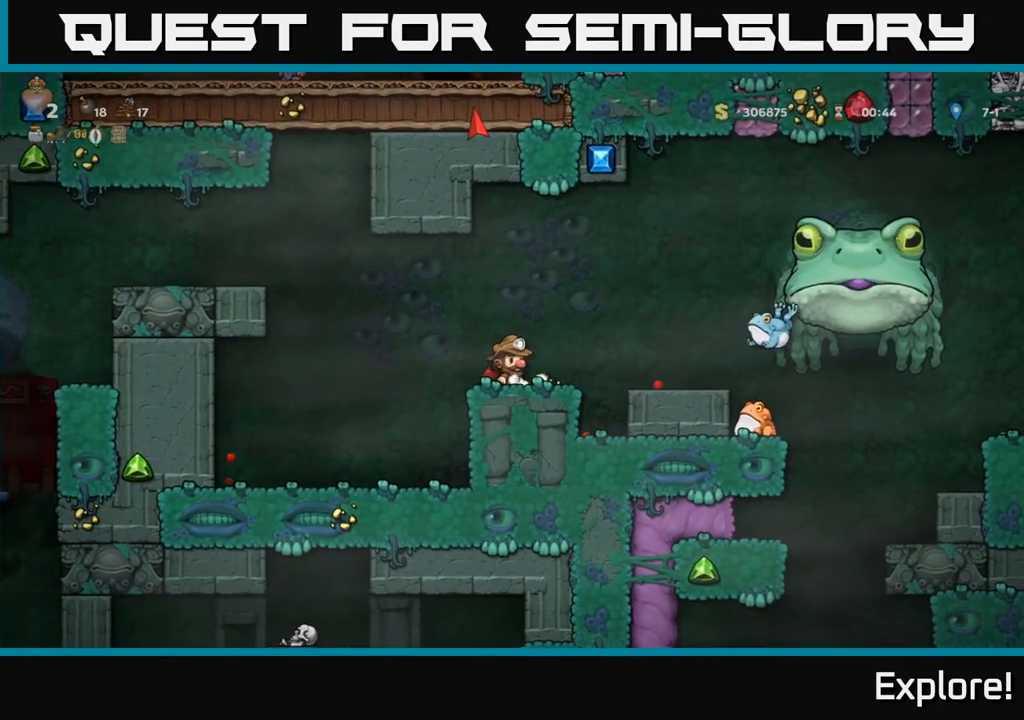
{"buttons": ["A", "DPAD_LEFT"], "left_stick": "center", "right_stick": "center", "events": [[33, "DPAD_LEFT", "down"], [167, "A", "down"], [317, "A", "up"], [367, "A", "down"]]}
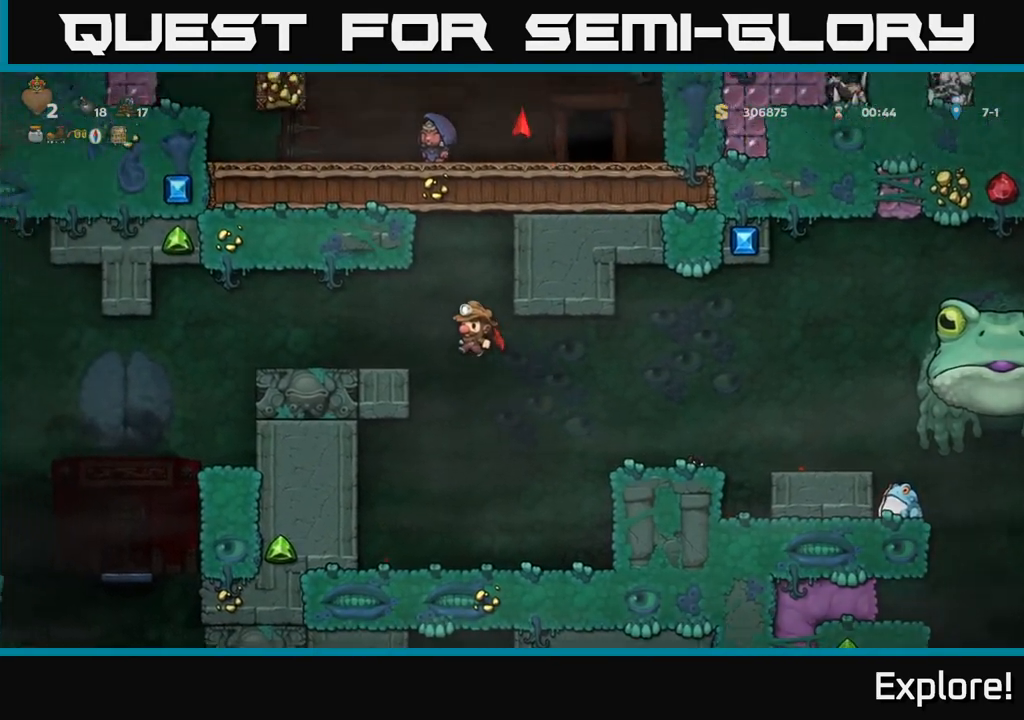
{"buttons": [], "left_stick": "center", "right_stick": "center", "events": [[50, "A", "up"], [150, "DPAD_LEFT", "up"]]}
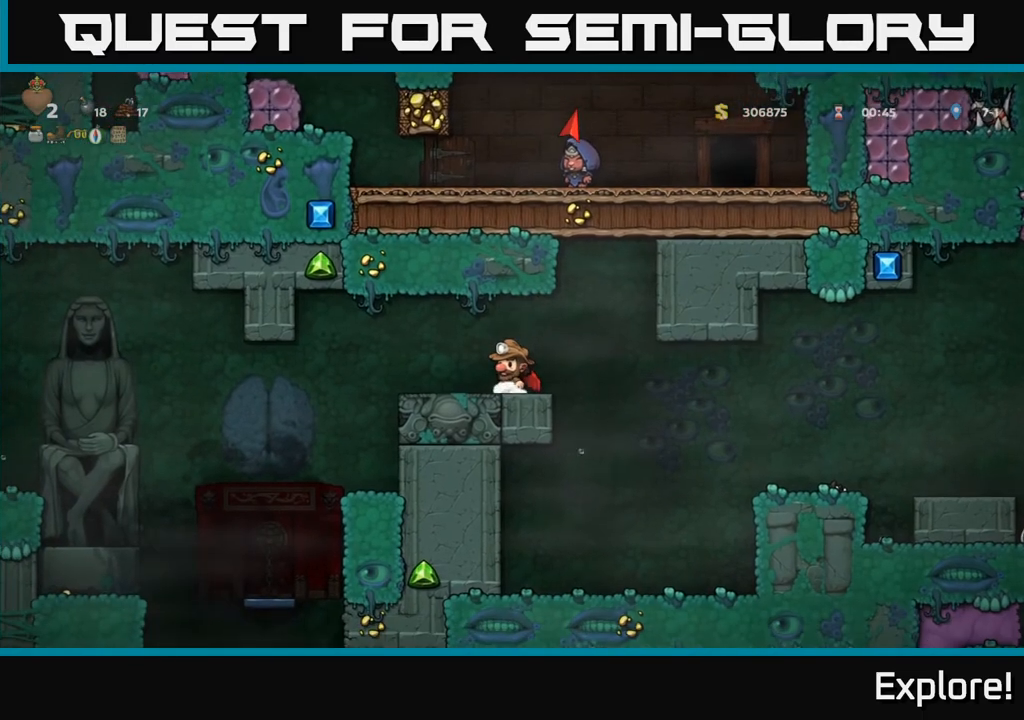
{"buttons": ["DPAD_RIGHT"], "left_stick": "center", "right_stick": "center", "events": [[300, "DPAD_RIGHT", "down"]]}
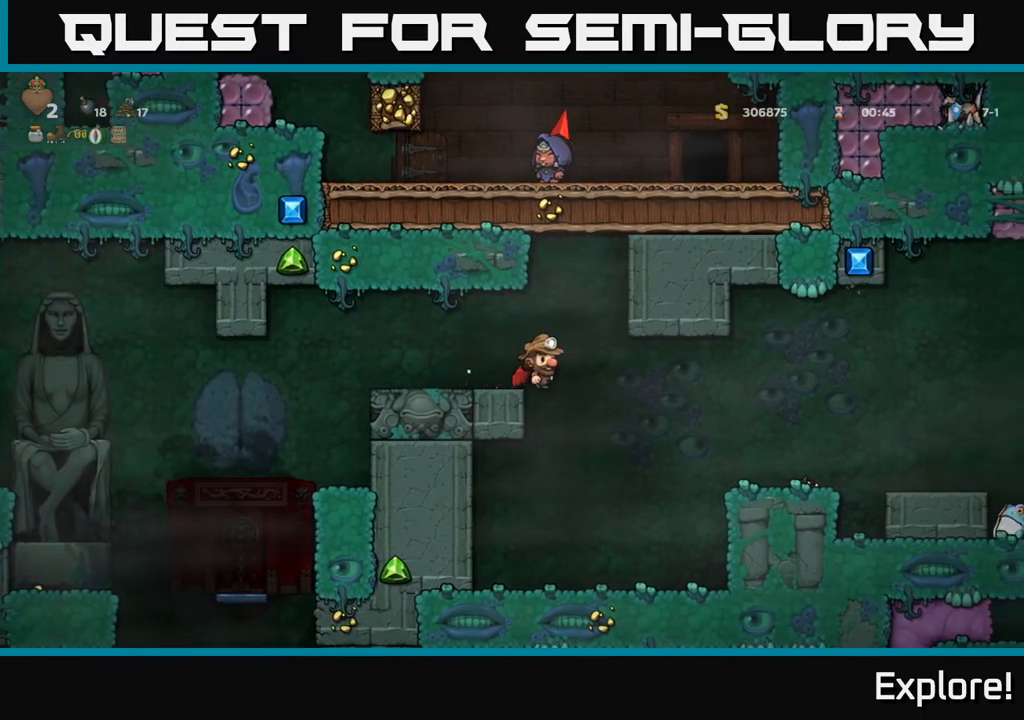
{"buttons": ["DPAD_LEFT"], "left_stick": "center", "right_stick": "center", "events": [[167, "A", "down"], [250, "A", "up"], [333, "A", "down"], [367, "DPAD_RIGHT", "up"], [433, "A", "up"], [433, "DPAD_LEFT", "down"]]}
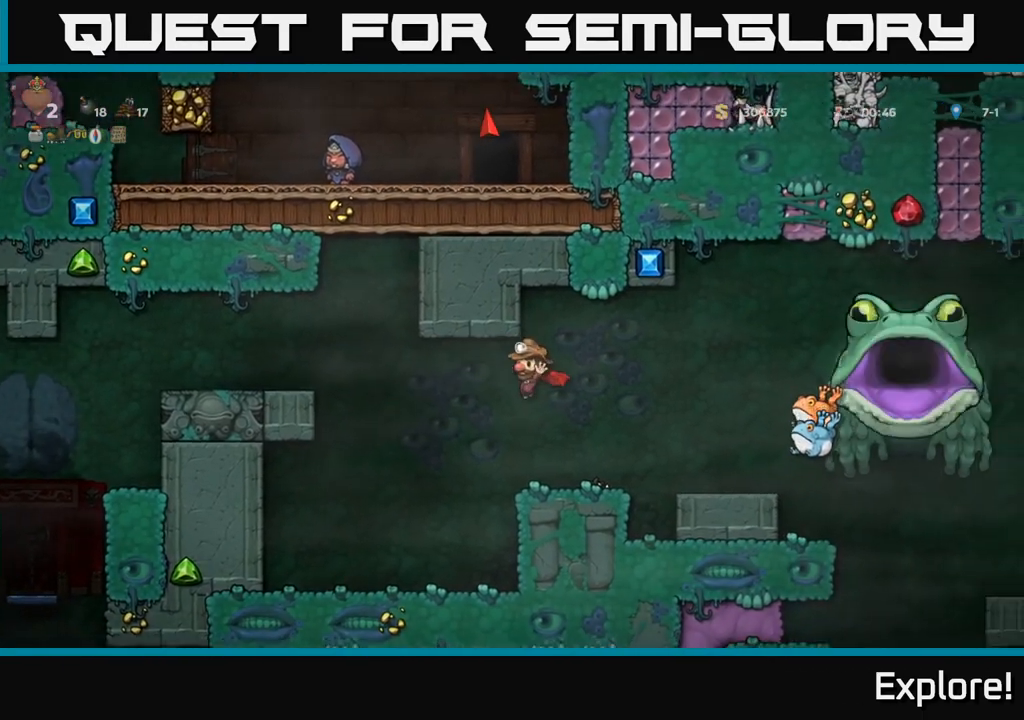
{"buttons": [], "left_stick": "center", "right_stick": "center", "events": [[17, "DPAD_LEFT", "up"], [133, "DPAD_RIGHT", "down"], [233, "DPAD_RIGHT", "up"]]}
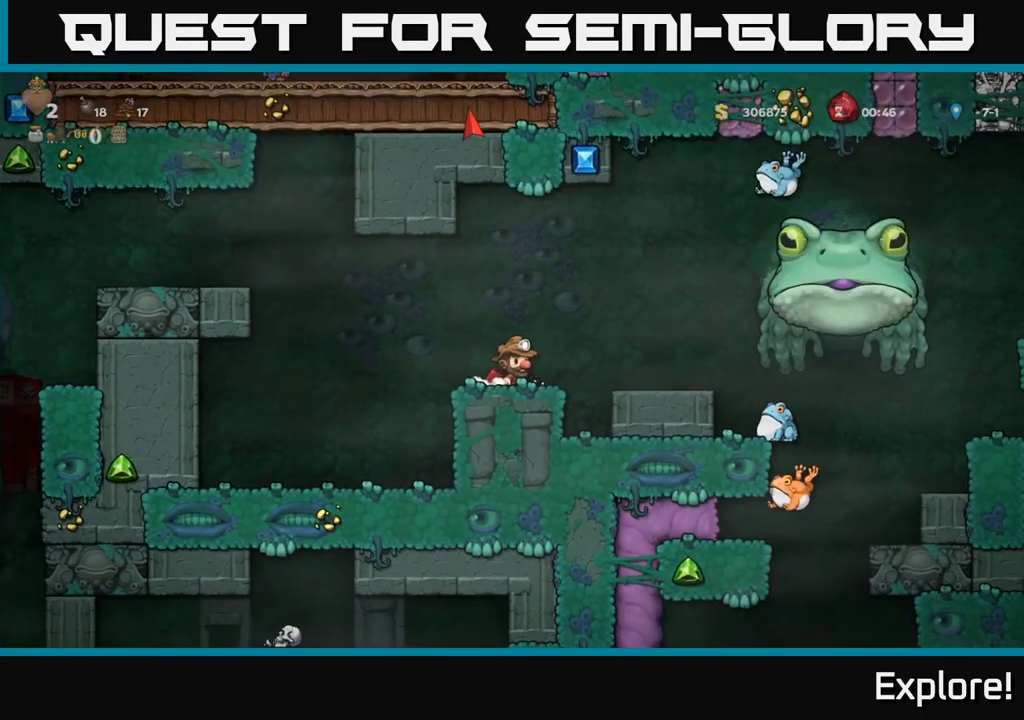
{"buttons": ["A", "DPAD_RIGHT"], "left_stick": "center", "right_stick": "center", "events": [[367, "DPAD_RIGHT", "down"], [417, "A", "down"]]}
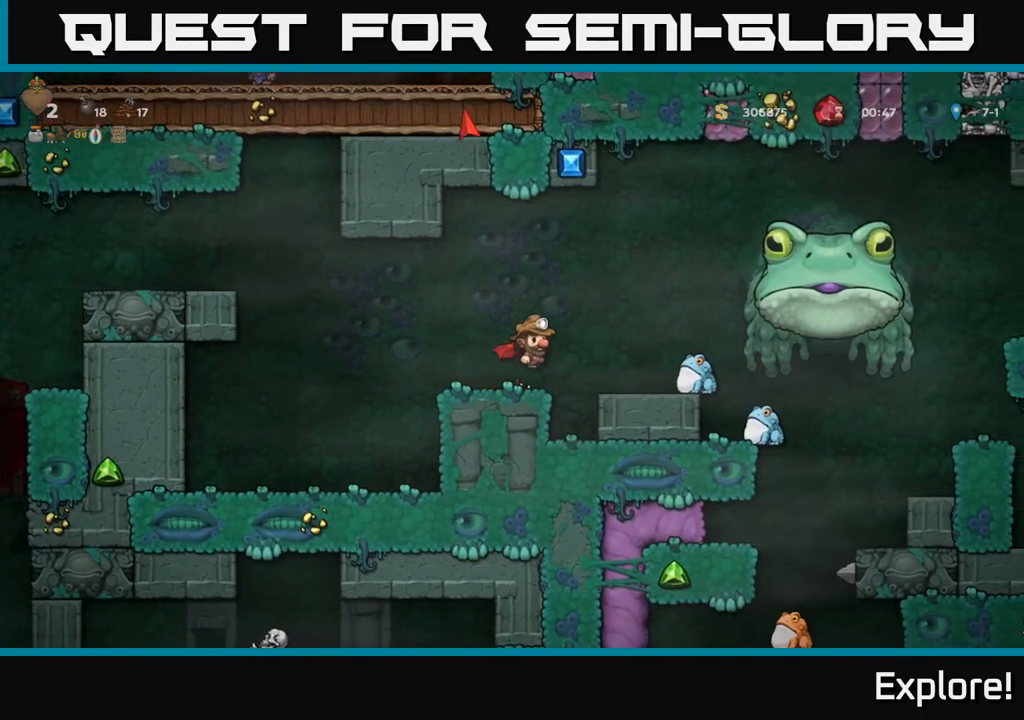
{"buttons": ["A", "DPAD_LEFT"], "left_stick": "center", "right_stick": "center", "events": [[67, "A", "up"], [283, "DPAD_RIGHT", "up"], [317, "DPAD_LEFT", "down"], [417, "A", "down"]]}
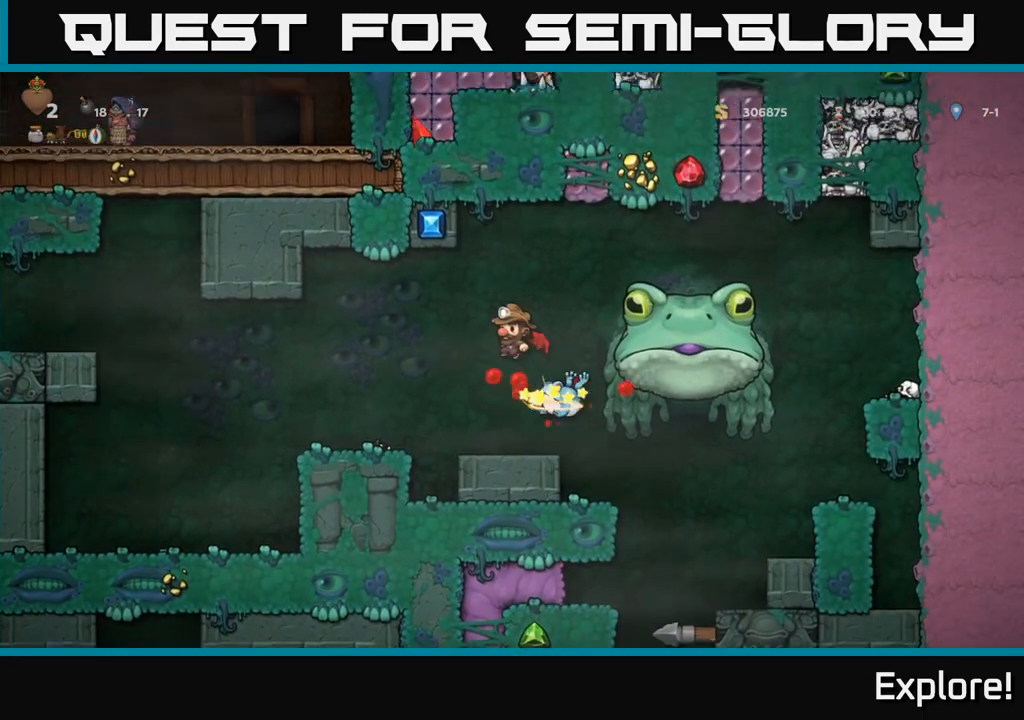
{"buttons": ["A", "DPAD_RIGHT"], "left_stick": "center", "right_stick": "center", "events": [[150, "A", "up"], [317, "DPAD_LEFT", "up"], [383, "A", "down"], [467, "DPAD_RIGHT", "down"]]}
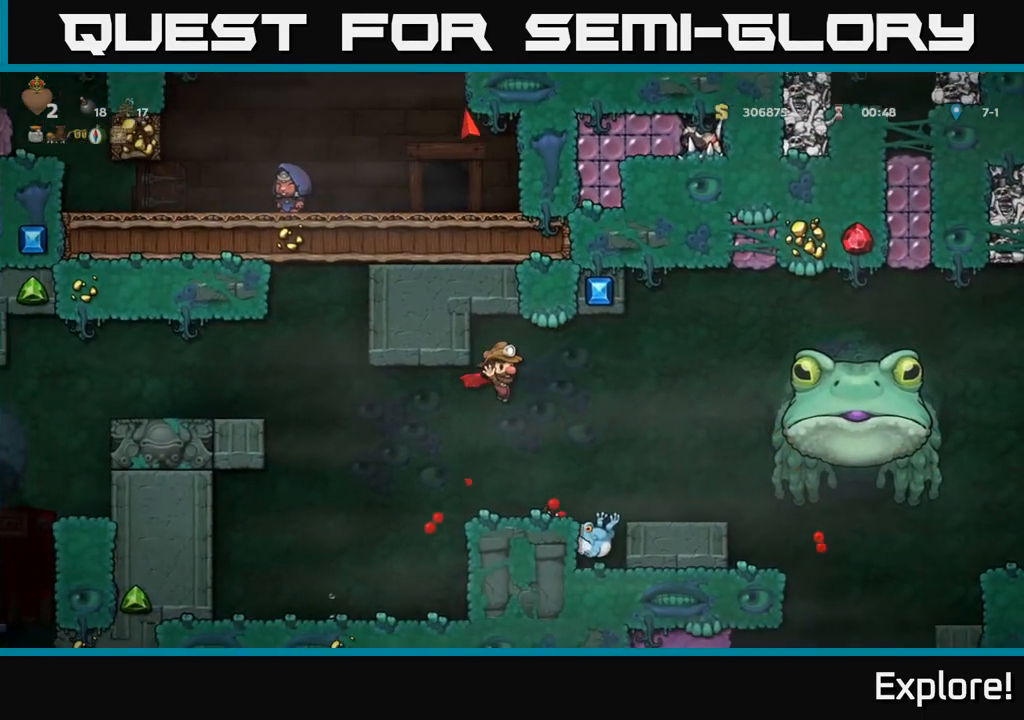
{"buttons": [], "left_stick": "center", "right_stick": "center", "events": [[67, "DPAD_RIGHT", "up"], [367, "A", "up"], [417, "DPAD_RIGHT", "down"], [450, "DPAD_RIGHT", "up"]]}
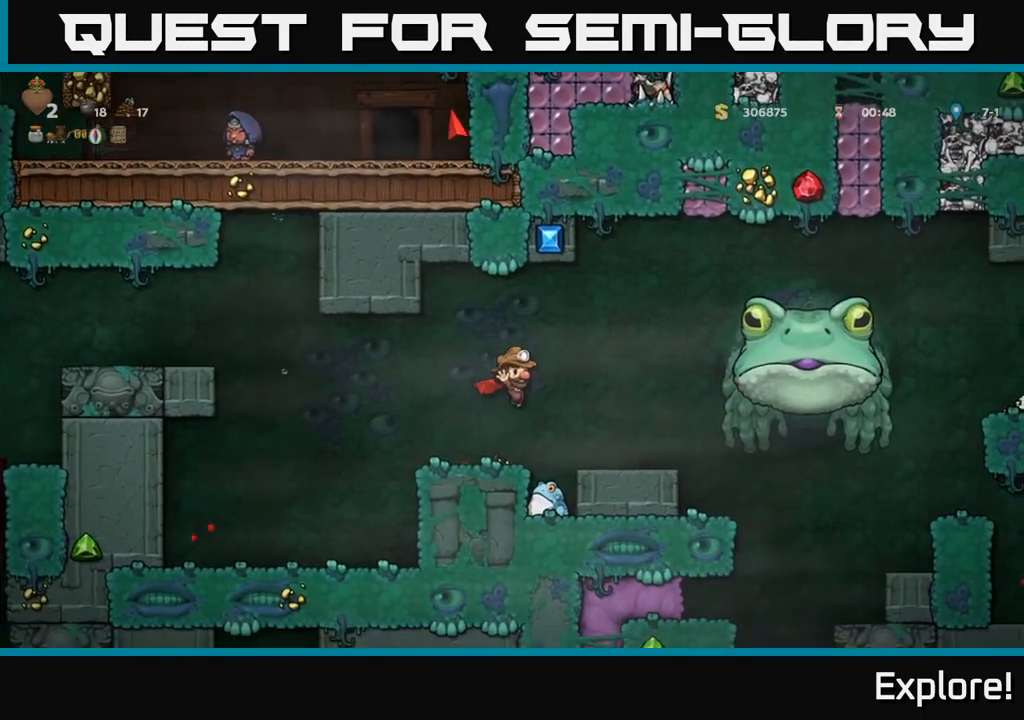
{"buttons": [], "left_stick": "center", "right_stick": "center", "events": [[283, "DPAD_RIGHT", "down"], [367, "DPAD_RIGHT", "up"]]}
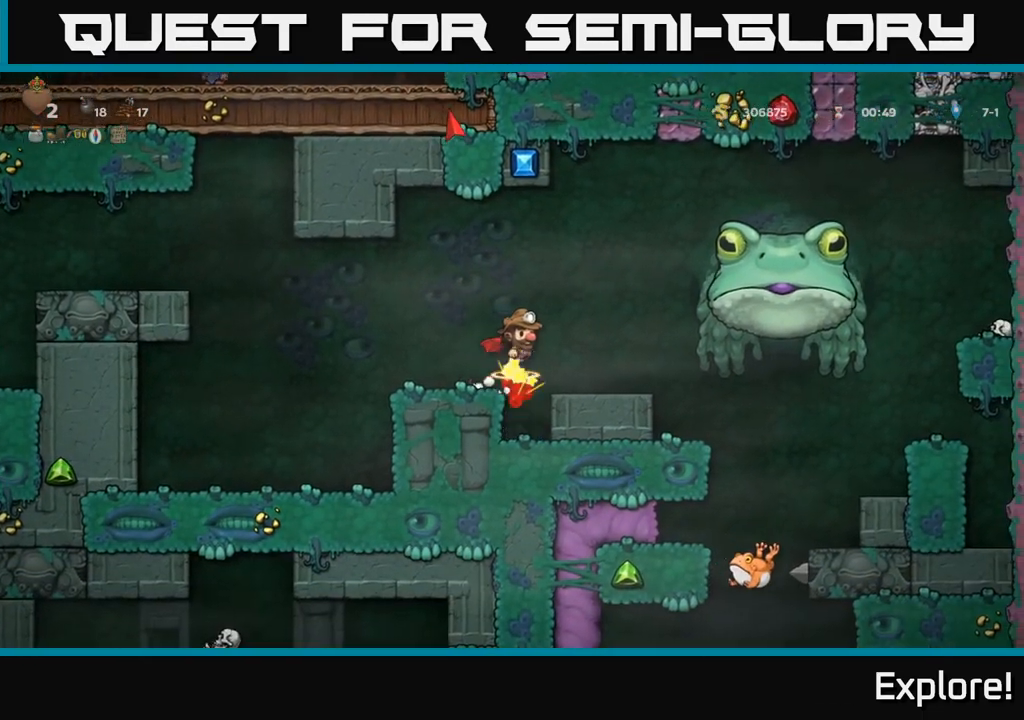
{"buttons": ["DPAD_LEFT"], "left_stick": "center", "right_stick": "center", "events": [[467, "DPAD_LEFT", "down"]]}
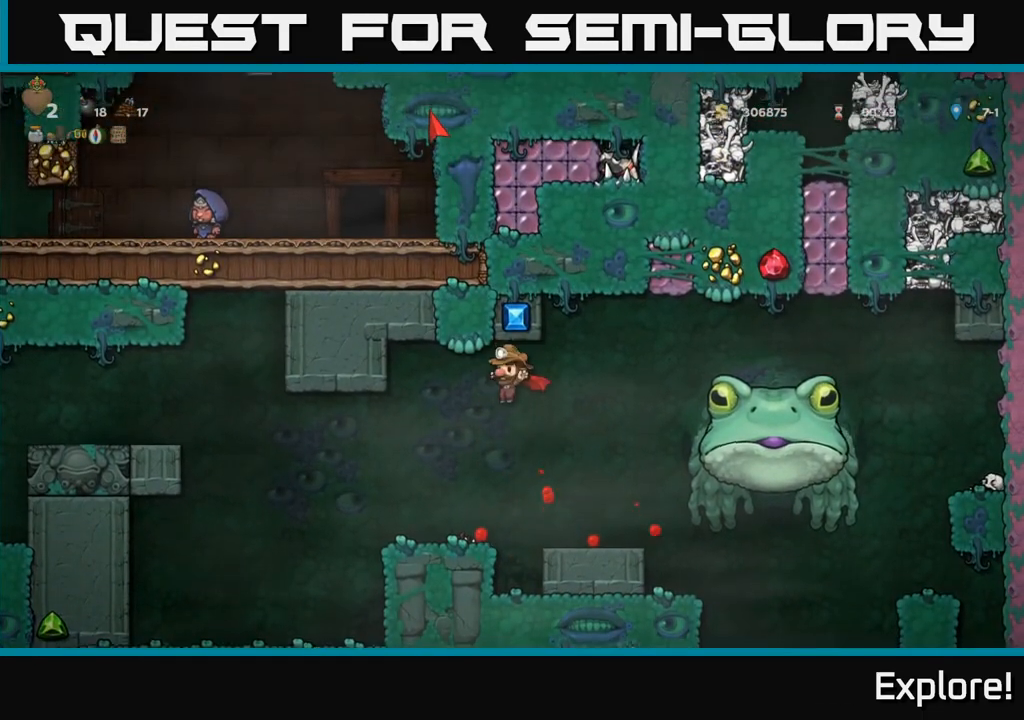
{"buttons": ["DPAD_LEFT"], "left_stick": "center", "right_stick": "center", "events": [[100, "DPAD_LEFT", "up"], [383, "DPAD_LEFT", "down"]]}
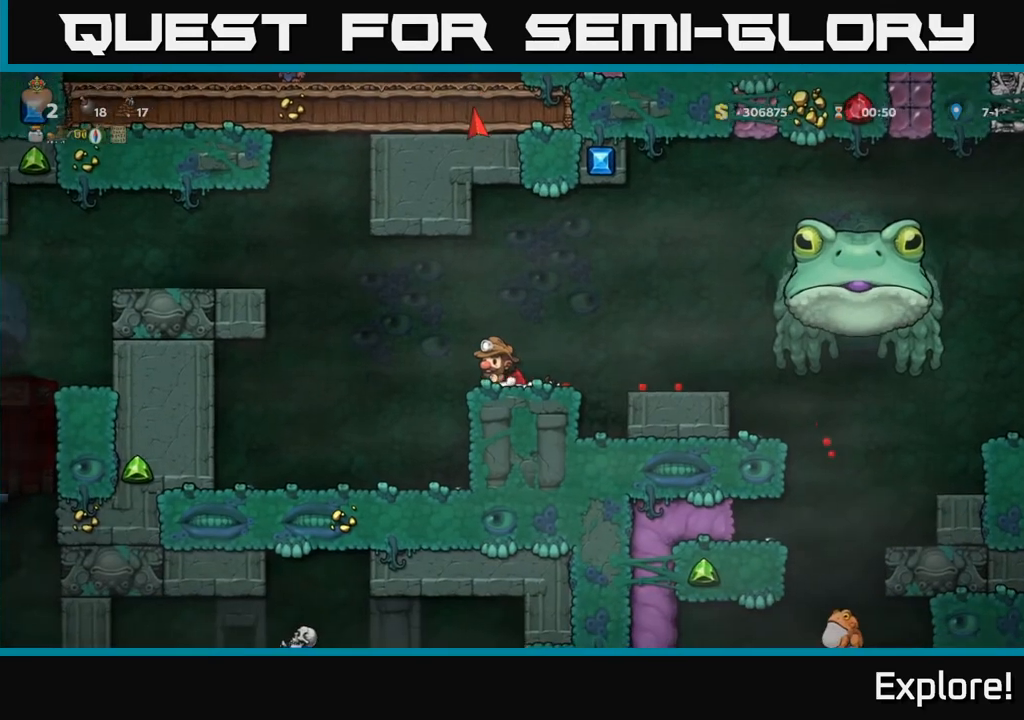
{"buttons": [], "left_stick": "center", "right_stick": "center", "events": [[33, "A", "down"], [133, "A", "up"], [200, "A", "down"], [383, "A", "up"], [483, "DPAD_LEFT", "up"]]}
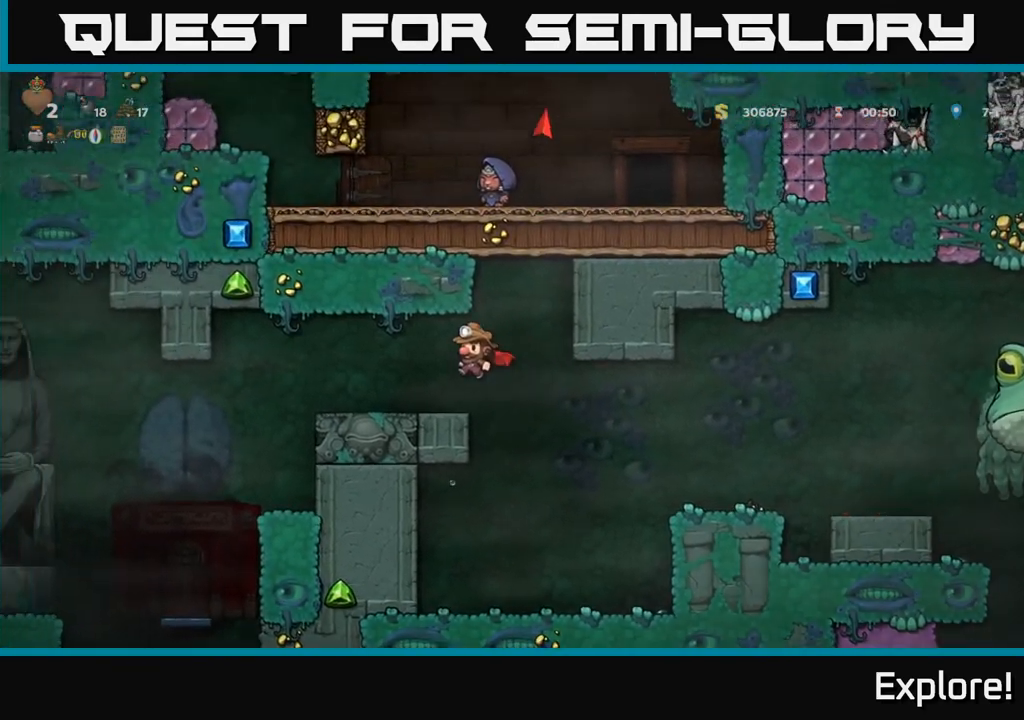
{"buttons": ["DPAD_DOWN"], "left_stick": "center", "right_stick": "center", "events": [[200, "DPAD_DOWN", "down"]]}